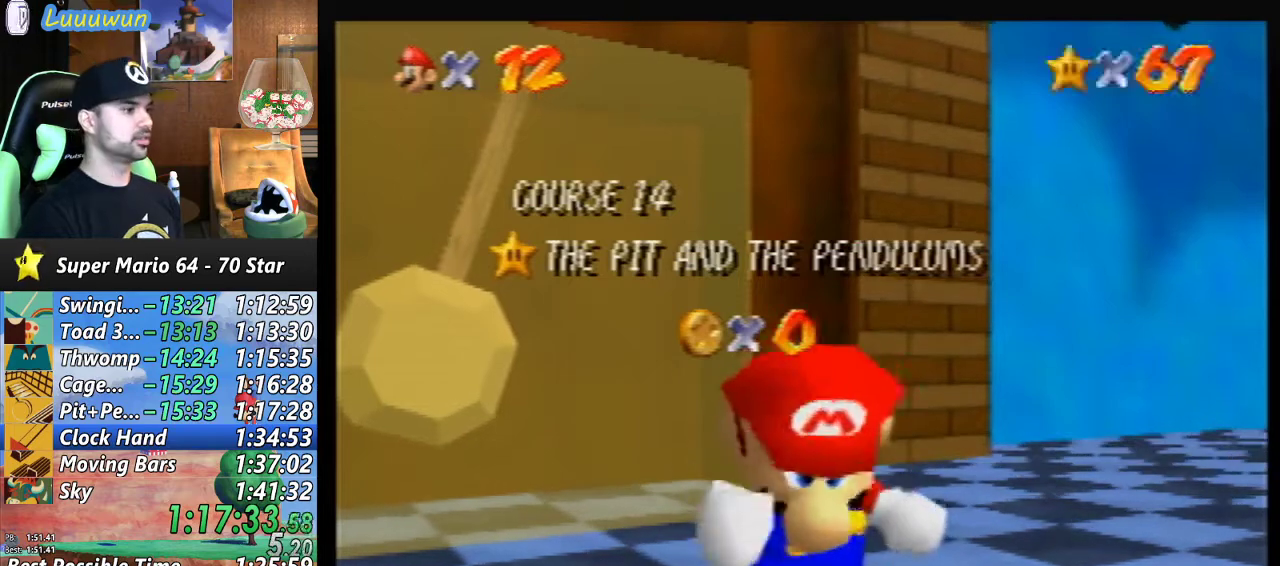
Gameplay with a controller (Nintendo layout); each line is a JSON object with the inputs held at the frame after it. "events" lists button and stick changes between this image and that frame as [ms after this image, input, new state], when the widget could be followed in between. Not read: L1 L3 R3.
{"buttons": [], "left_stick": "down", "events": [[267, "left_stick", "down"]]}
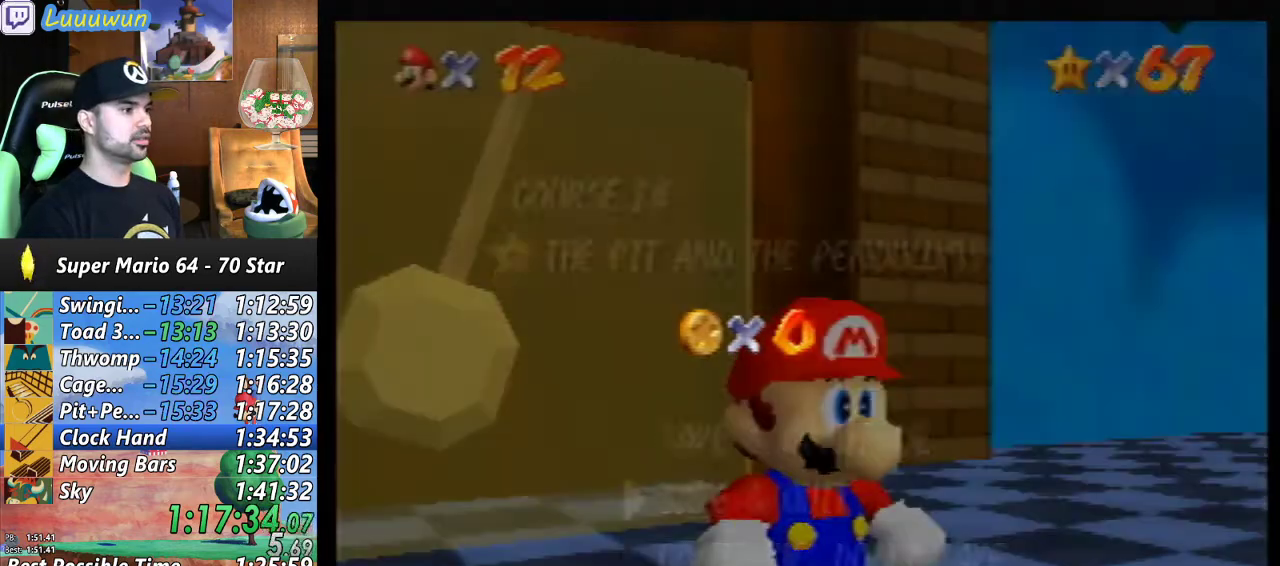
{"buttons": [], "left_stick": "up-left", "events": [[233, "A", "down"], [267, "left_stick", "center"], [367, "A", "up"], [400, "left_stick", "up-left"]]}
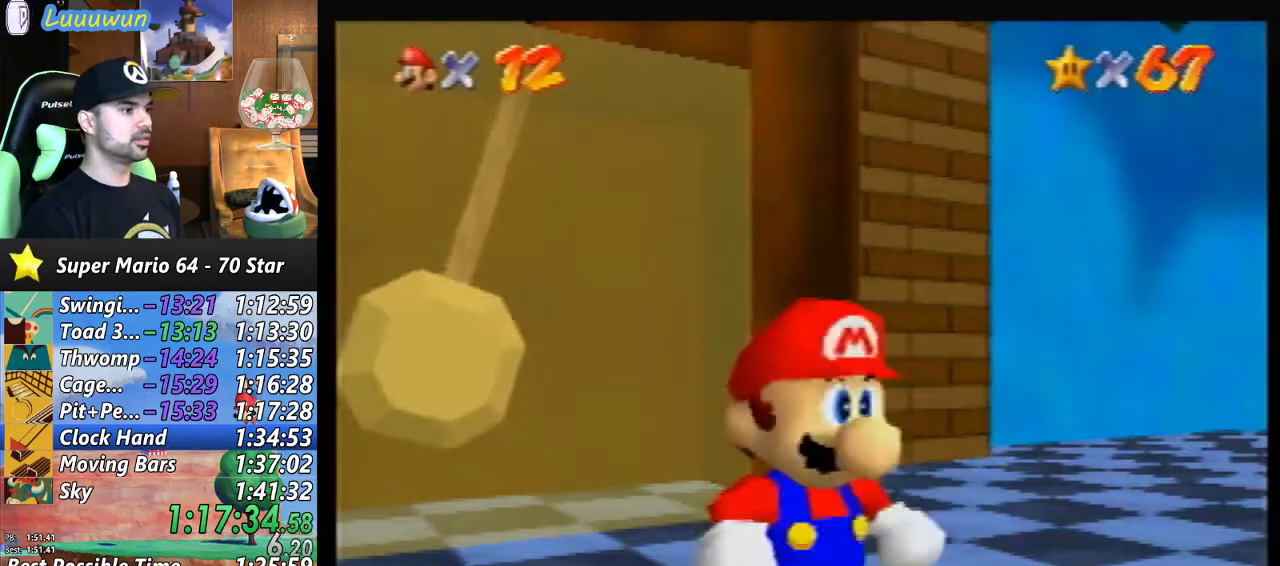
{"buttons": [], "left_stick": "up-left", "events": []}
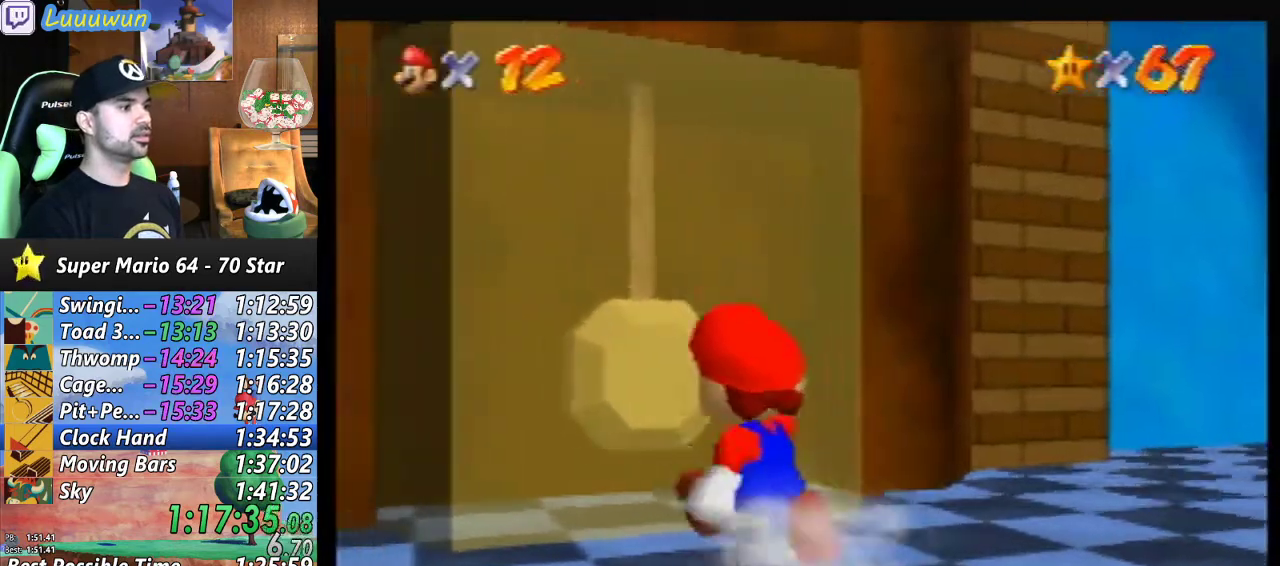
{"buttons": [], "left_stick": "up-left", "events": [[133, "A", "down"], [233, "A", "up"]]}
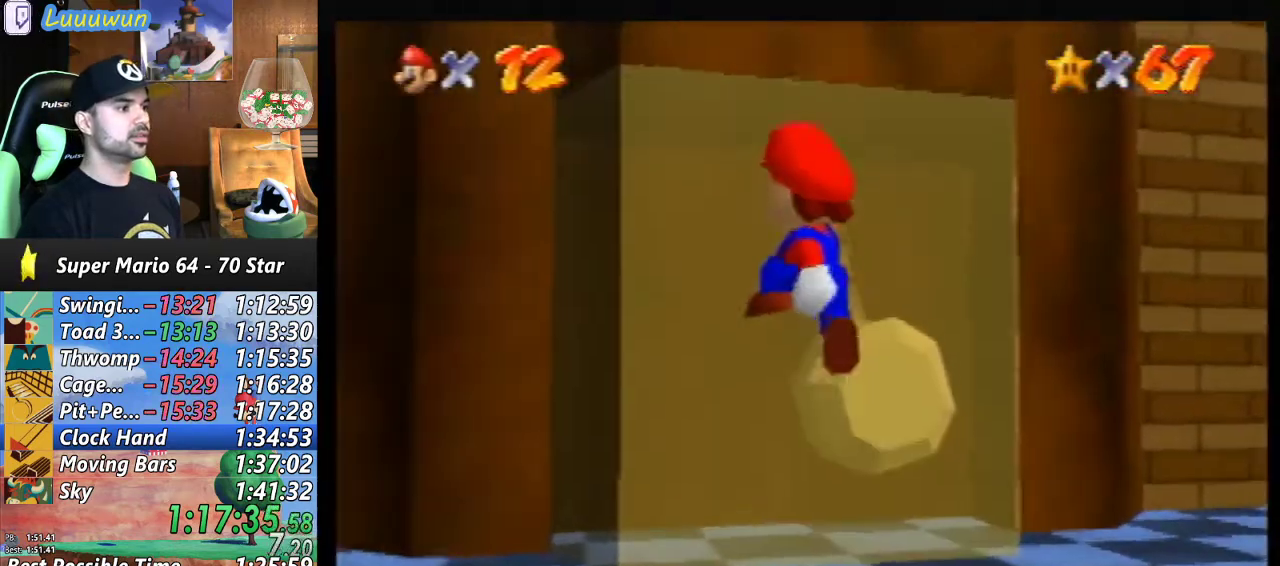
{"buttons": [], "left_stick": "up", "events": [[167, "left_stick", "up"], [267, "A", "down"], [433, "A", "up"]]}
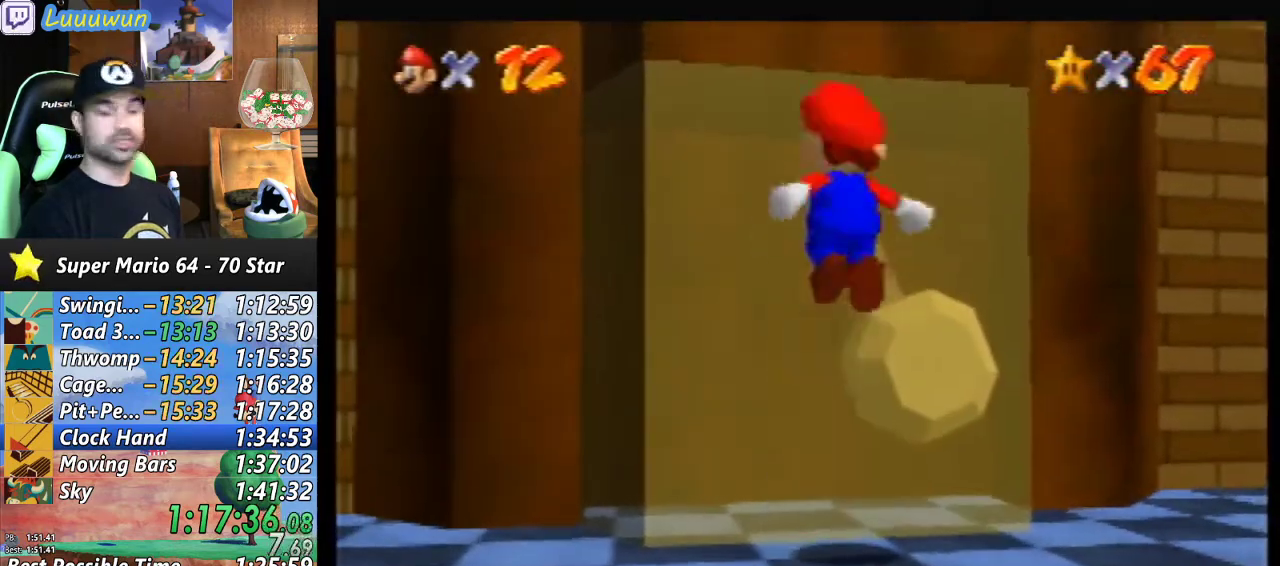
{"buttons": ["A"], "left_stick": "center", "events": [[267, "left_stick", "center"], [433, "A", "down"]]}
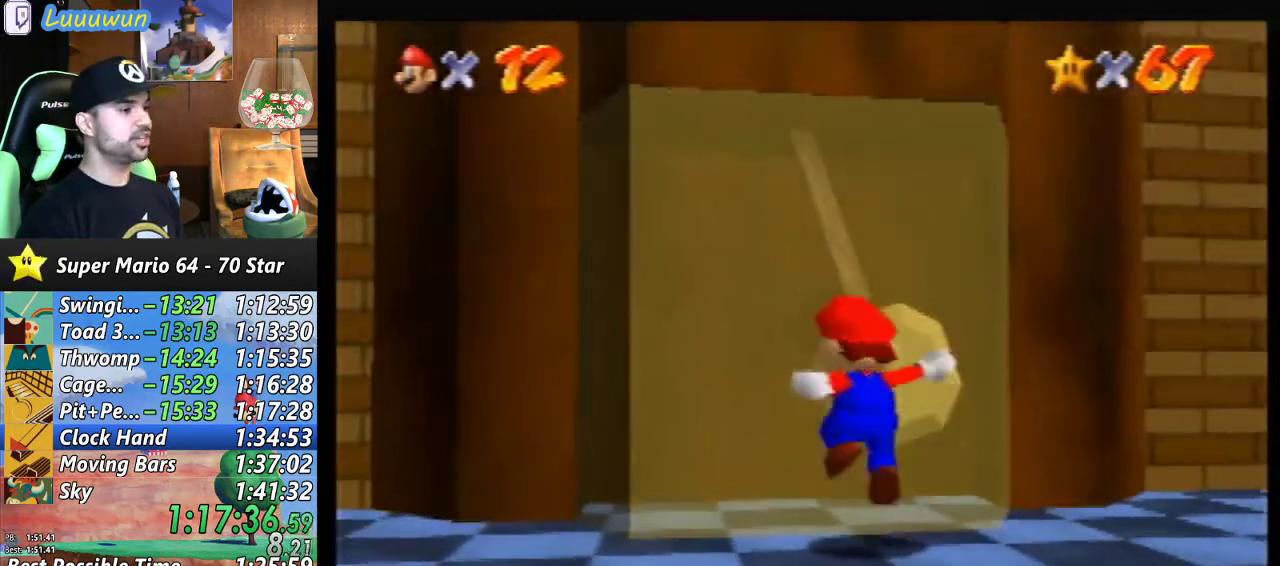
{"buttons": ["A"], "left_stick": "up", "events": [[100, "A", "up"], [500, "A", "down"], [500, "left_stick", "up"]]}
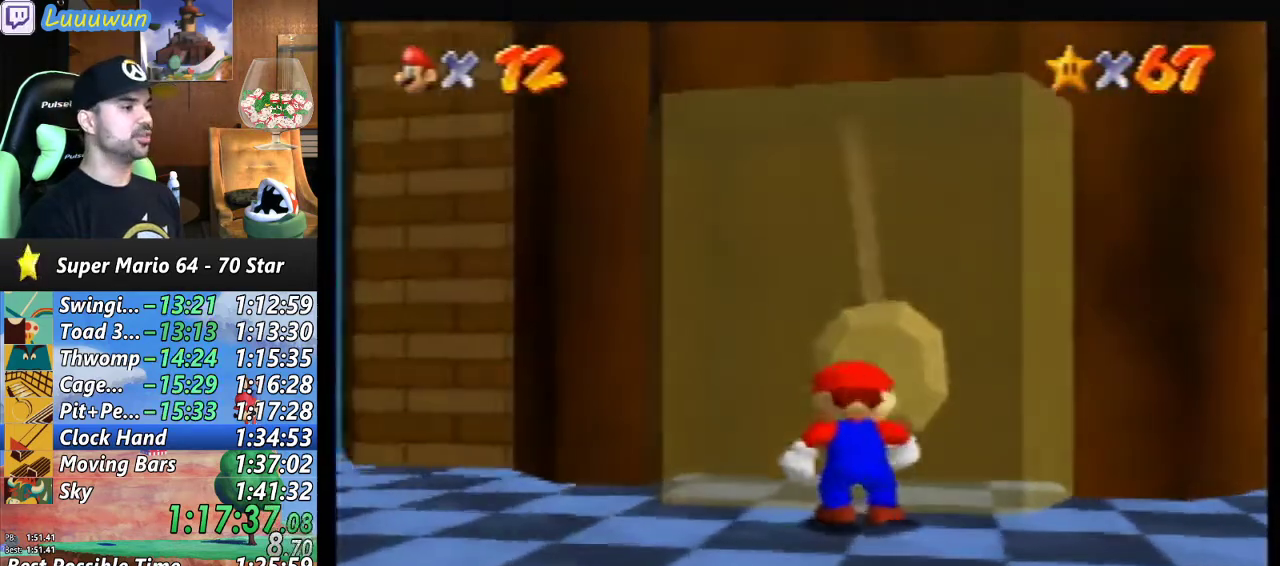
{"buttons": [], "left_stick": "up", "events": [[67, "A", "up"]]}
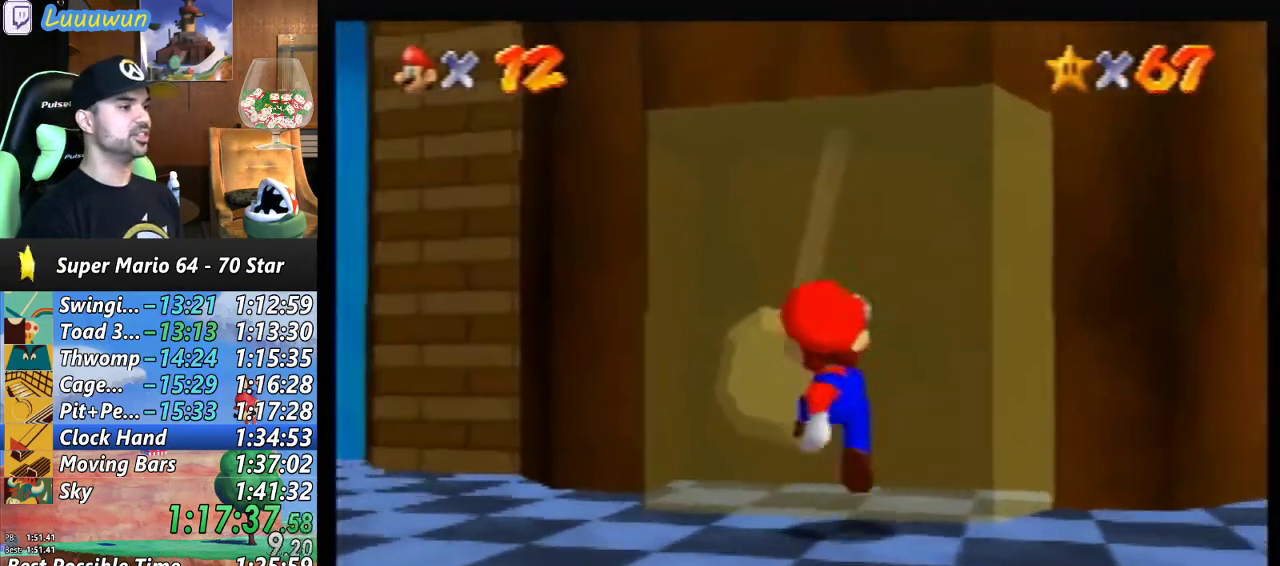
{"buttons": [], "left_stick": "up", "events": [[67, "A", "down"], [333, "A", "up"]]}
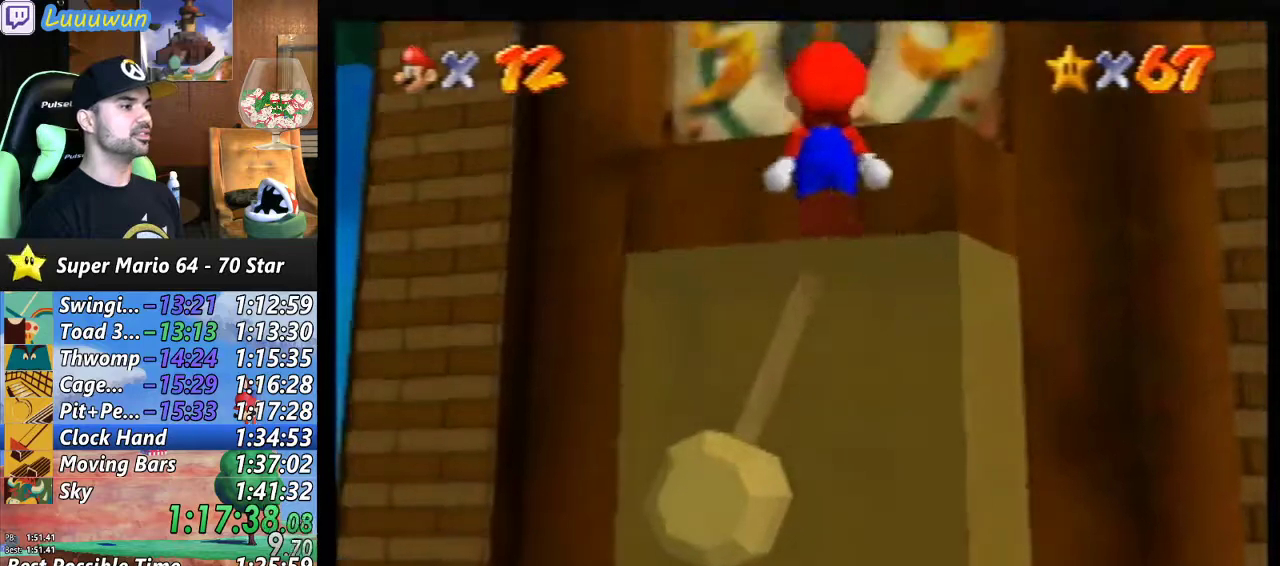
{"buttons": [], "left_stick": "center", "events": [[67, "left_stick", "center"], [300, "A", "down"], [467, "A", "up"]]}
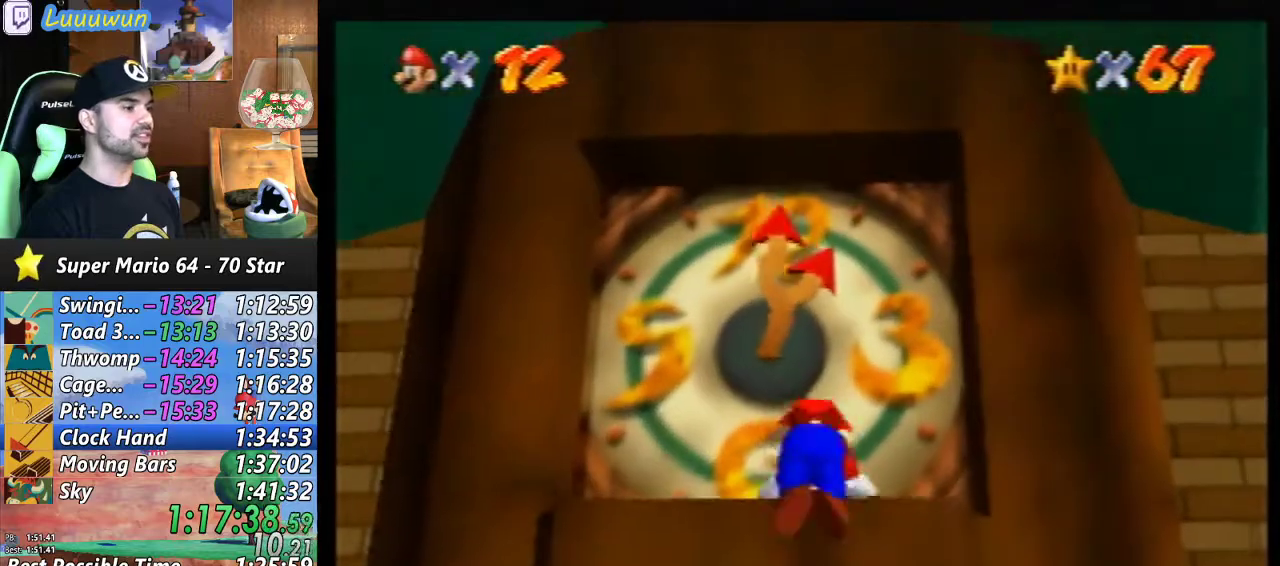
{"buttons": [], "left_stick": "center", "events": []}
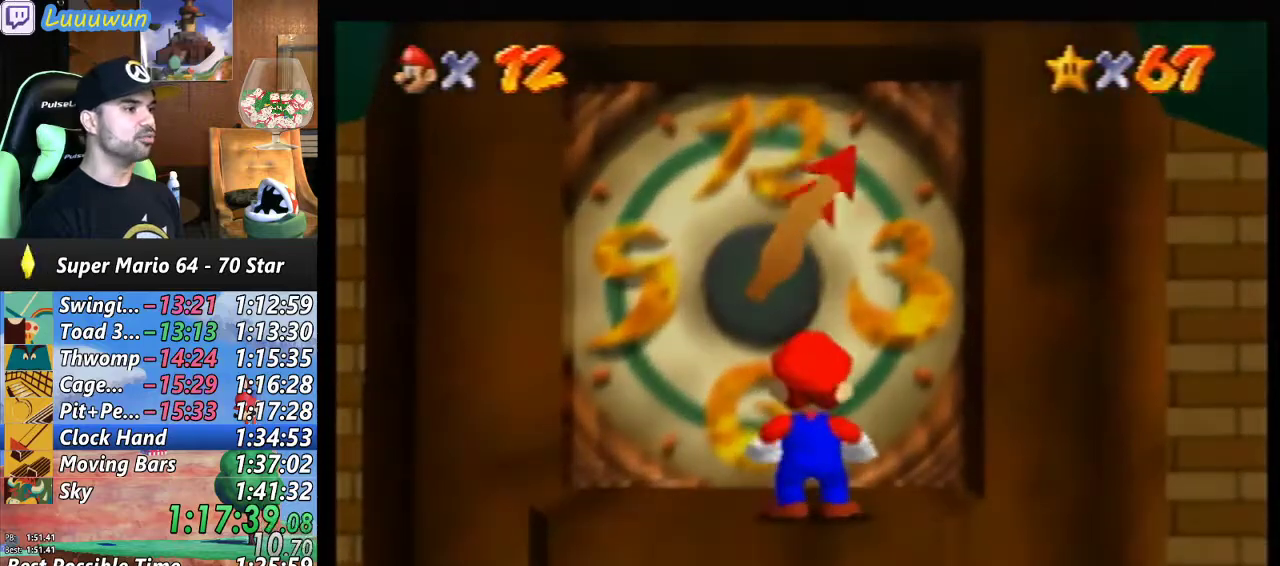
{"buttons": [], "left_stick": "center", "events": []}
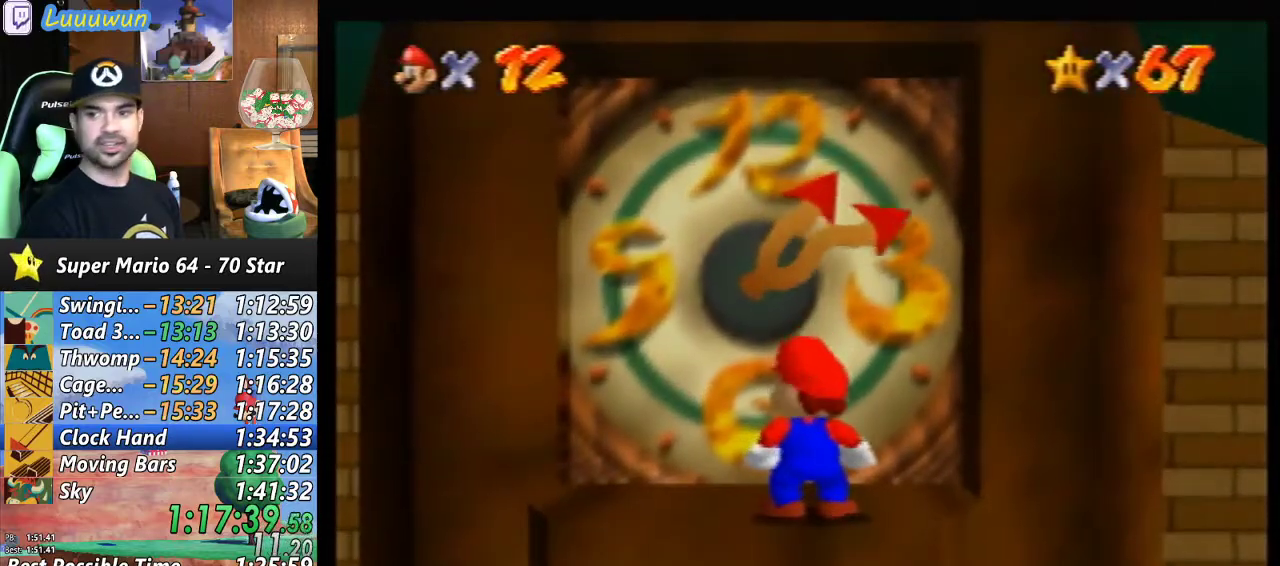
{"buttons": [], "left_stick": "center", "events": []}
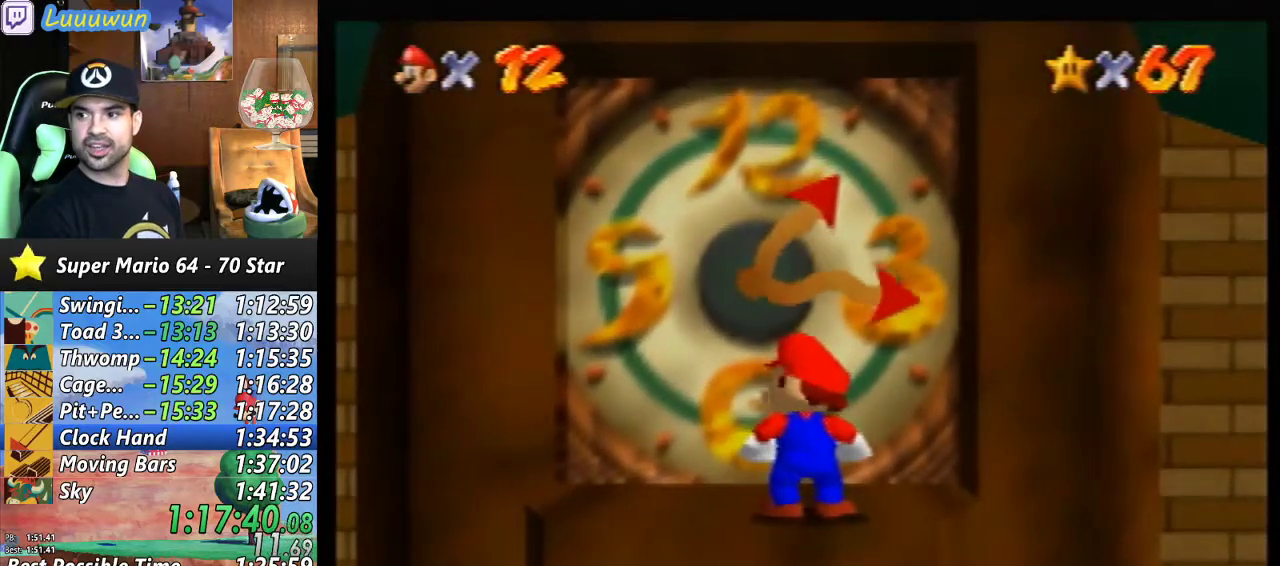
{"buttons": [], "left_stick": "center", "events": []}
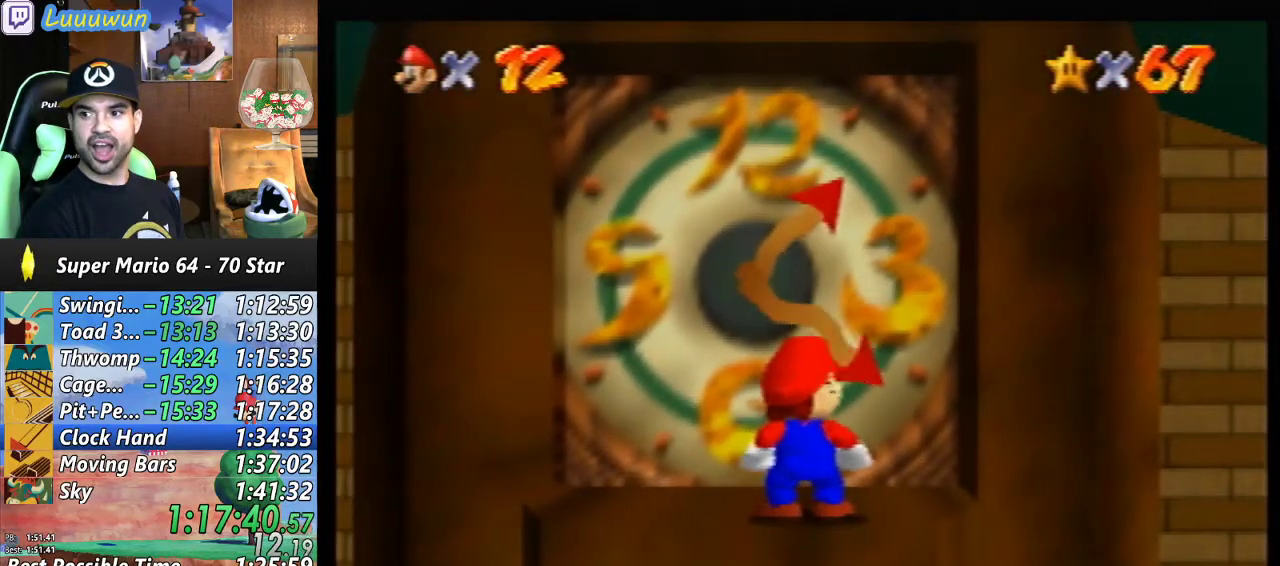
{"buttons": [], "left_stick": "center", "events": []}
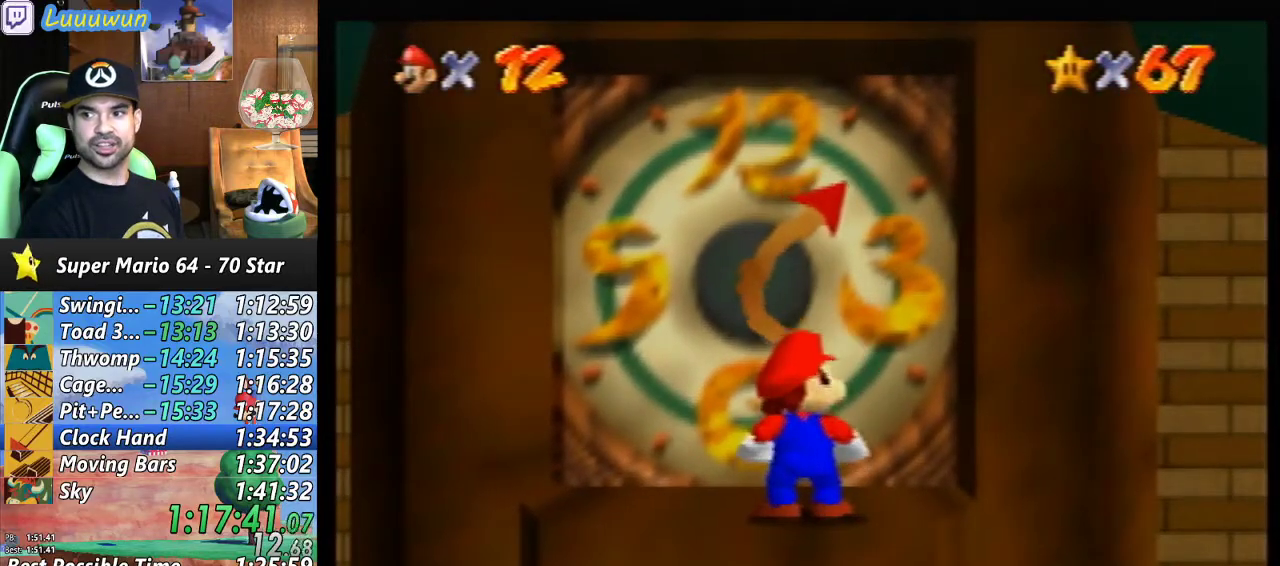
{"buttons": [], "left_stick": "center", "events": []}
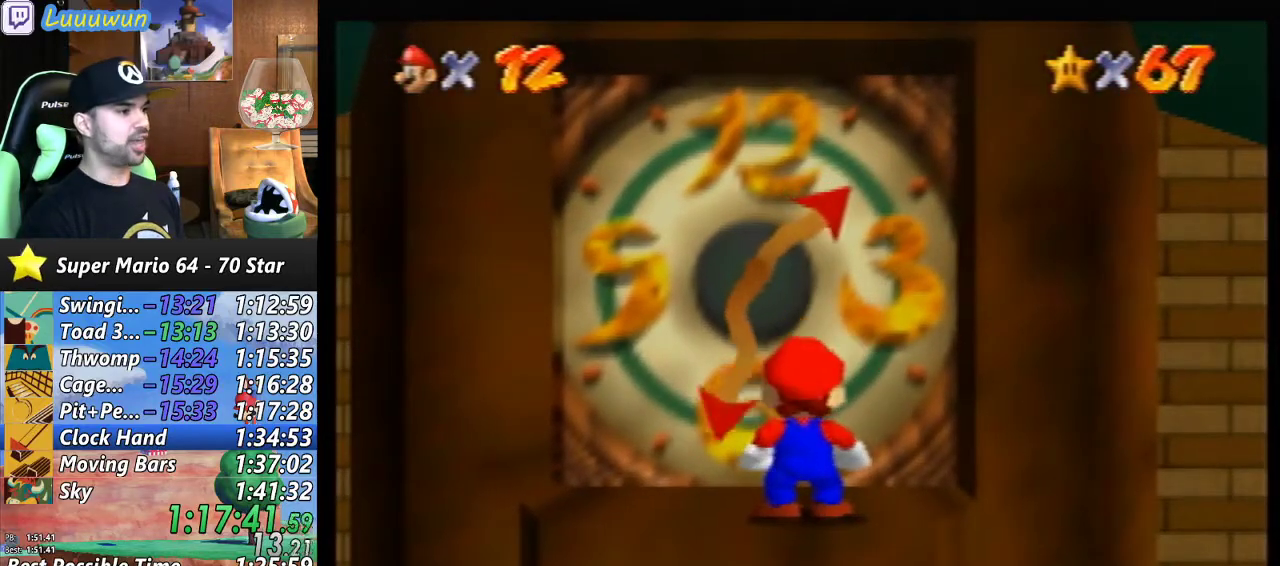
{"buttons": [], "left_stick": "left", "events": [[500, "left_stick", "left"]]}
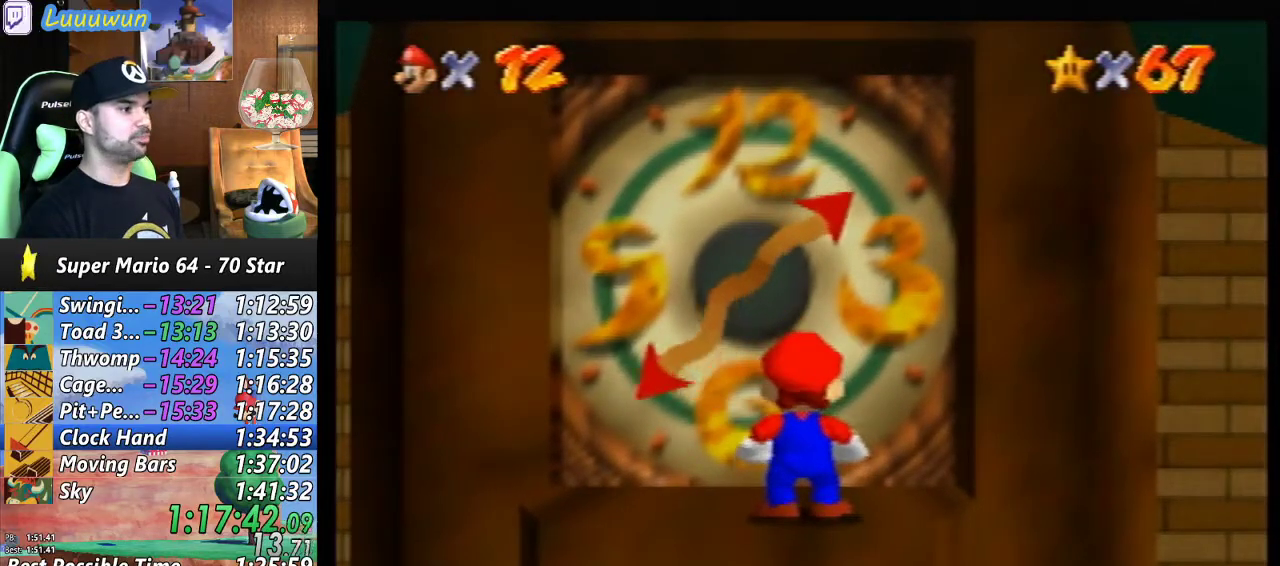
{"buttons": [], "left_stick": "center", "events": [[367, "left_stick", "center"]]}
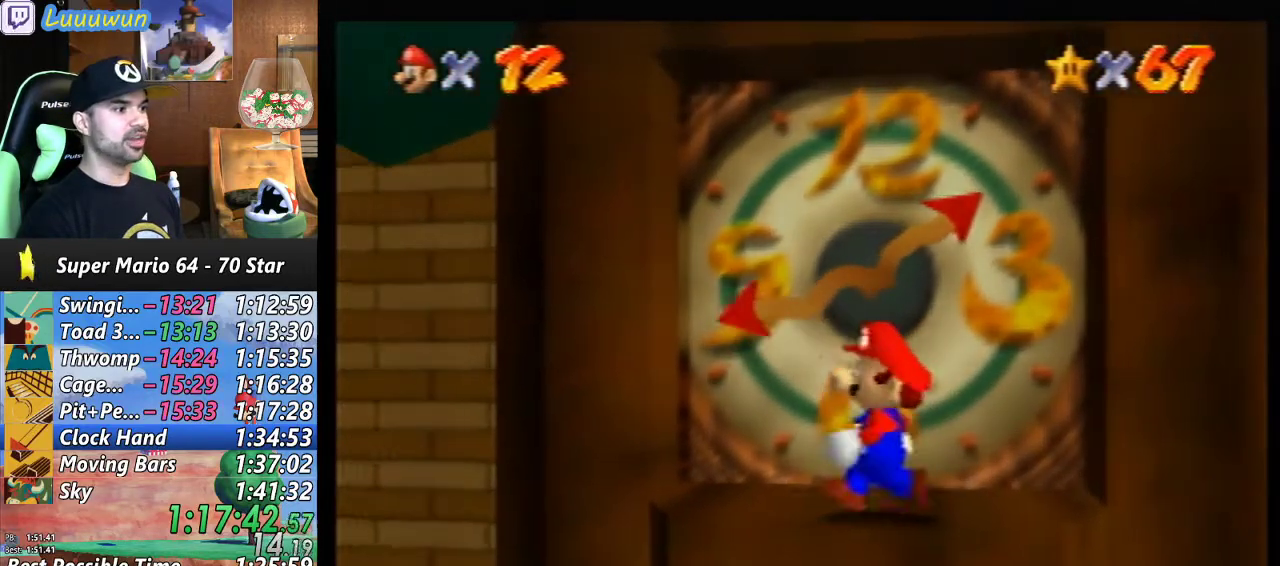
{"buttons": [], "left_stick": "center", "events": [[267, "left_stick", "up"], [367, "left_stick", "center"]]}
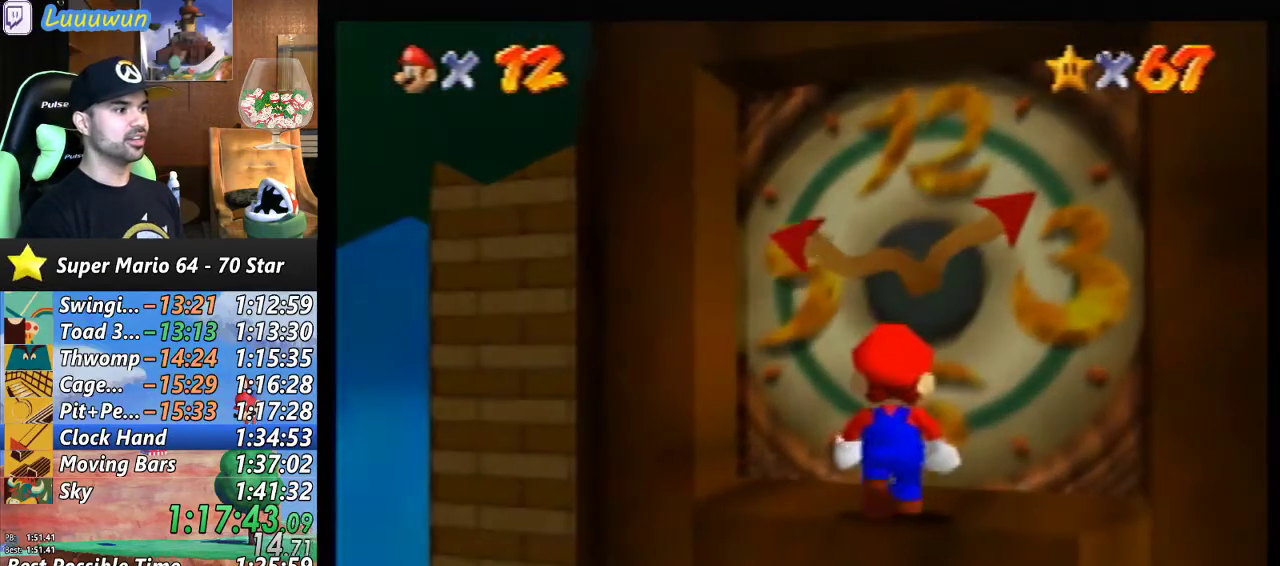
{"buttons": [], "left_stick": "up", "events": [[500, "left_stick", "up"]]}
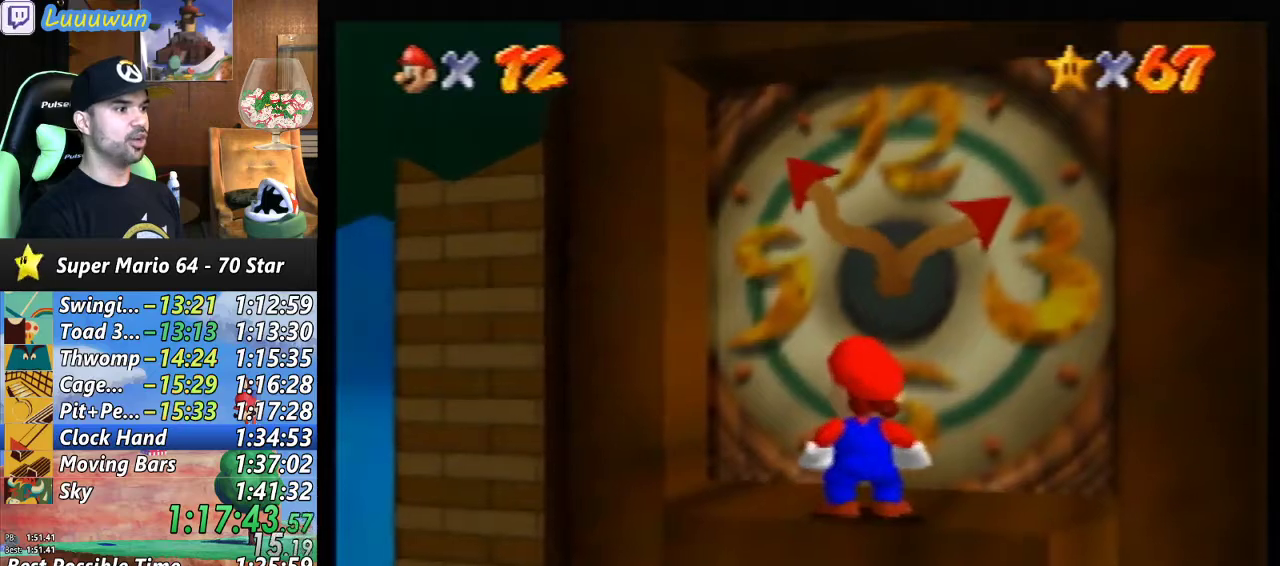
{"buttons": ["B"], "left_stick": "up", "events": [[167, "A", "down"], [300, "A", "up"], [467, "B", "down"]]}
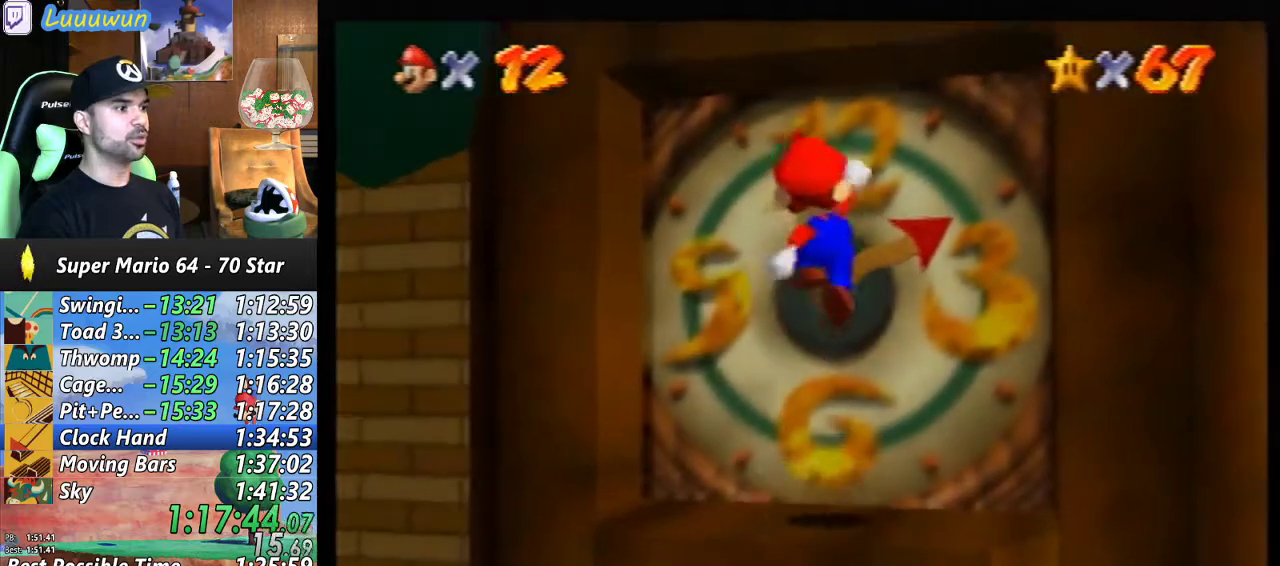
{"buttons": ["A"], "left_stick": "center", "events": [[133, "B", "up"], [500, "A", "down"], [500, "left_stick", "center"]]}
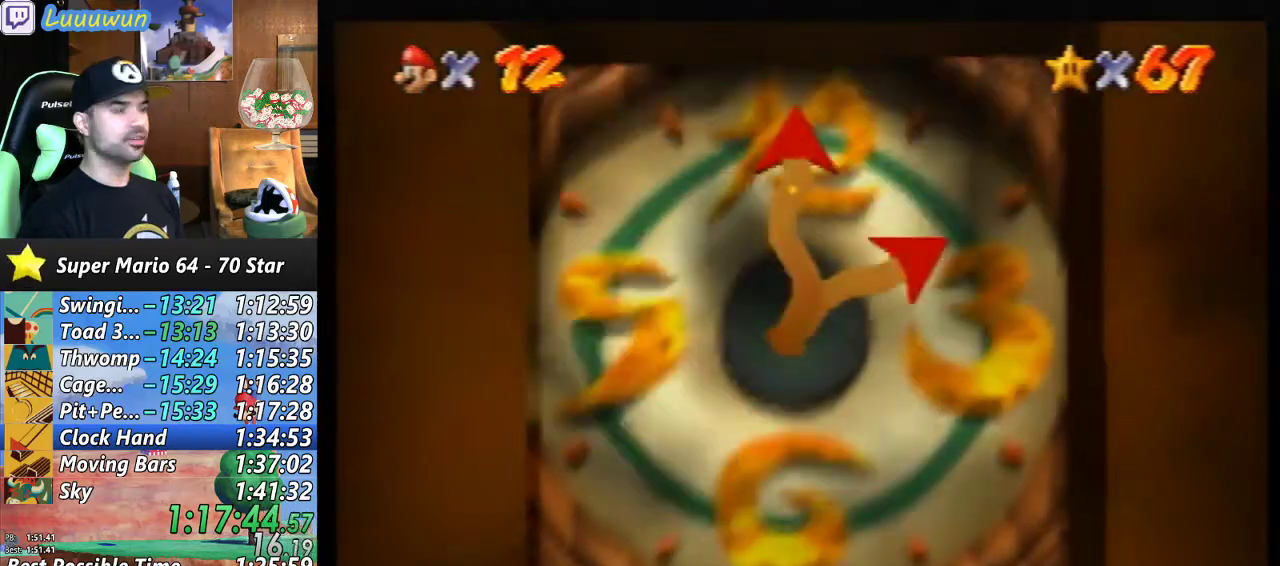
{"buttons": [], "left_stick": "center", "events": [[33, "B", "down"], [167, "A", "up"], [167, "B", "up"], [233, "A", "down"], [233, "B", "down"], [333, "A", "up"], [333, "B", "up"], [400, "A", "down"], [400, "B", "down"], [500, "A", "up"], [500, "B", "up"]]}
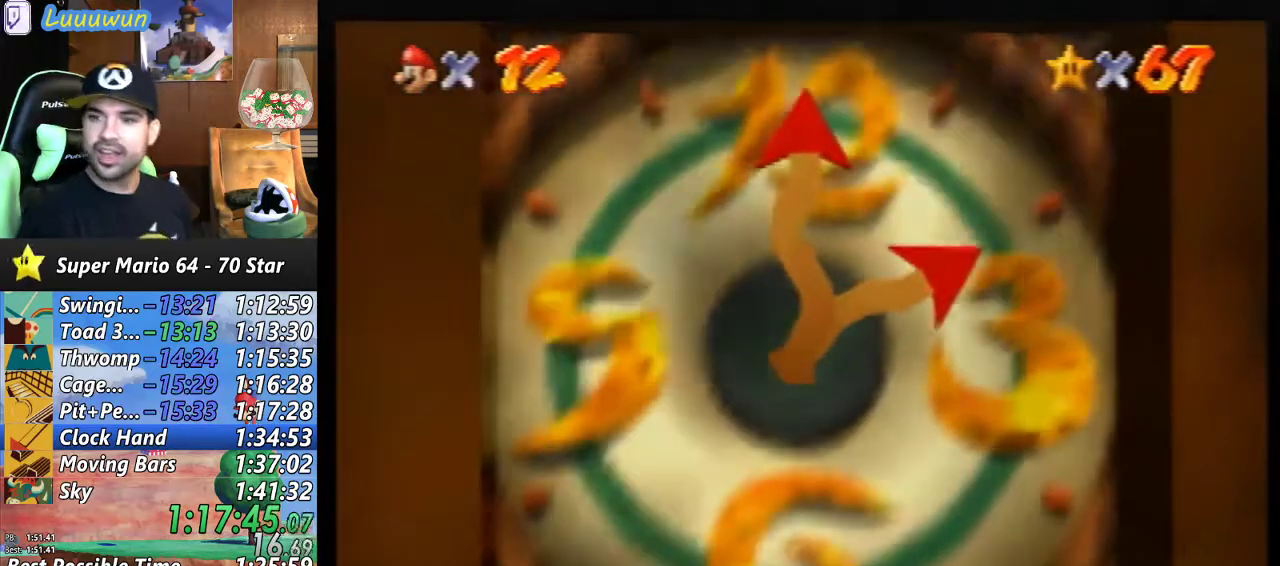
{"buttons": [], "left_stick": "center", "events": [[67, "A", "down"], [67, "B", "down"], [167, "A", "up"], [167, "B", "up"], [233, "A", "down"], [233, "B", "down"], [300, "B", "up"], [333, "A", "up"], [400, "A", "down"], [400, "B", "down"], [467, "B", "up"], [500, "A", "up"]]}